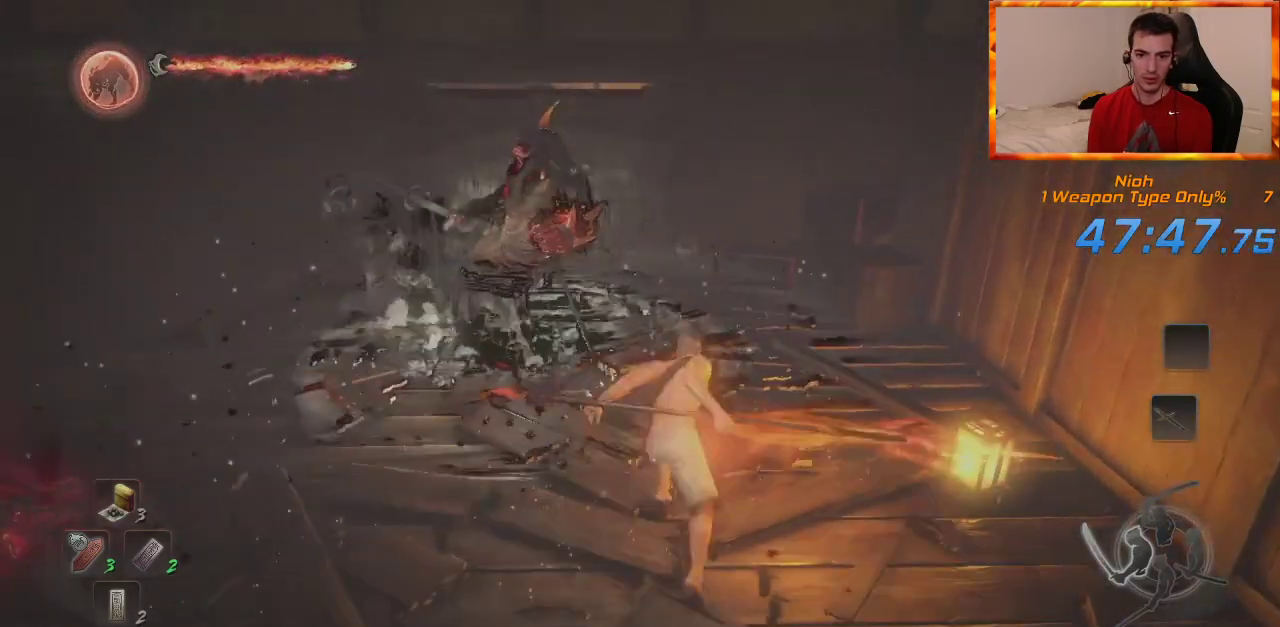
Gameplay with a controller (PlayStation layout); each line is a JSON object with the inputs held at the frame after it (dt_ms = milliseconds from this image to that frame). "events" lists button and stick changes between this image and that frame as [ms after this image, input, new state], when the widget could be followed in between.
{"dt_ms": 500, "buttons": ["CROSS"], "left_stick": "up", "right_stick": "center", "events": [[17, "right_stick", "up-left"], [183, "right_stick", "center"]]}
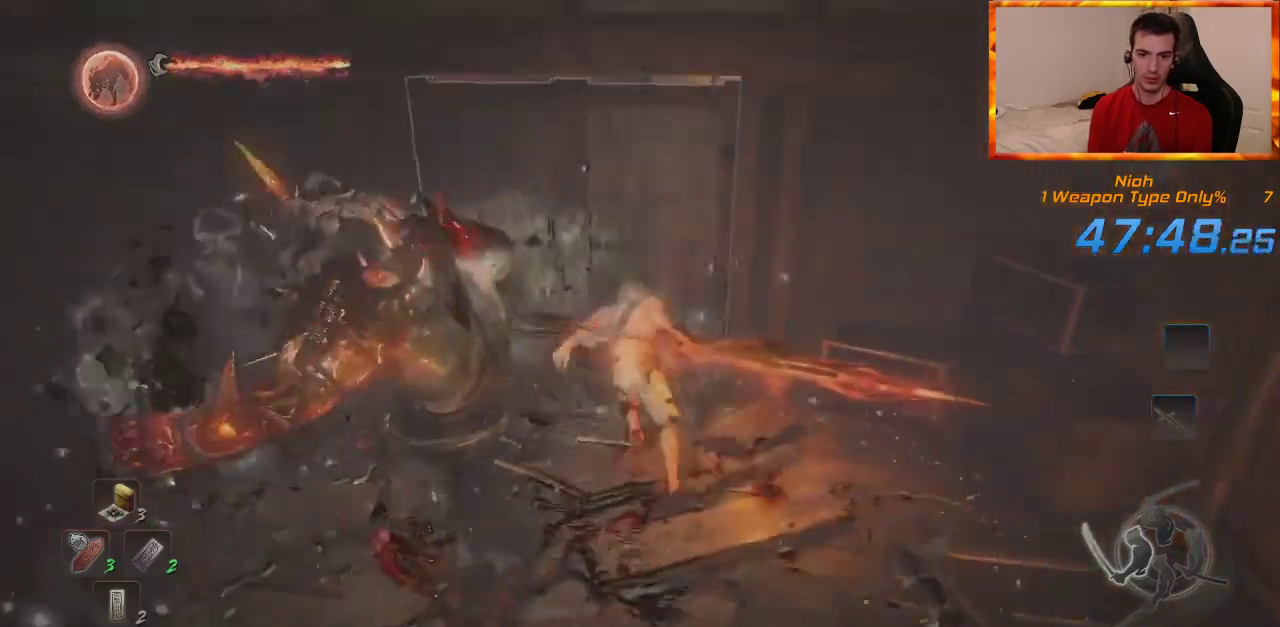
{"dt_ms": 500, "buttons": ["CIRCLE"], "left_stick": "up", "right_stick": "center", "events": [[17, "CROSS", "up"], [83, "CIRCLE", "down"]]}
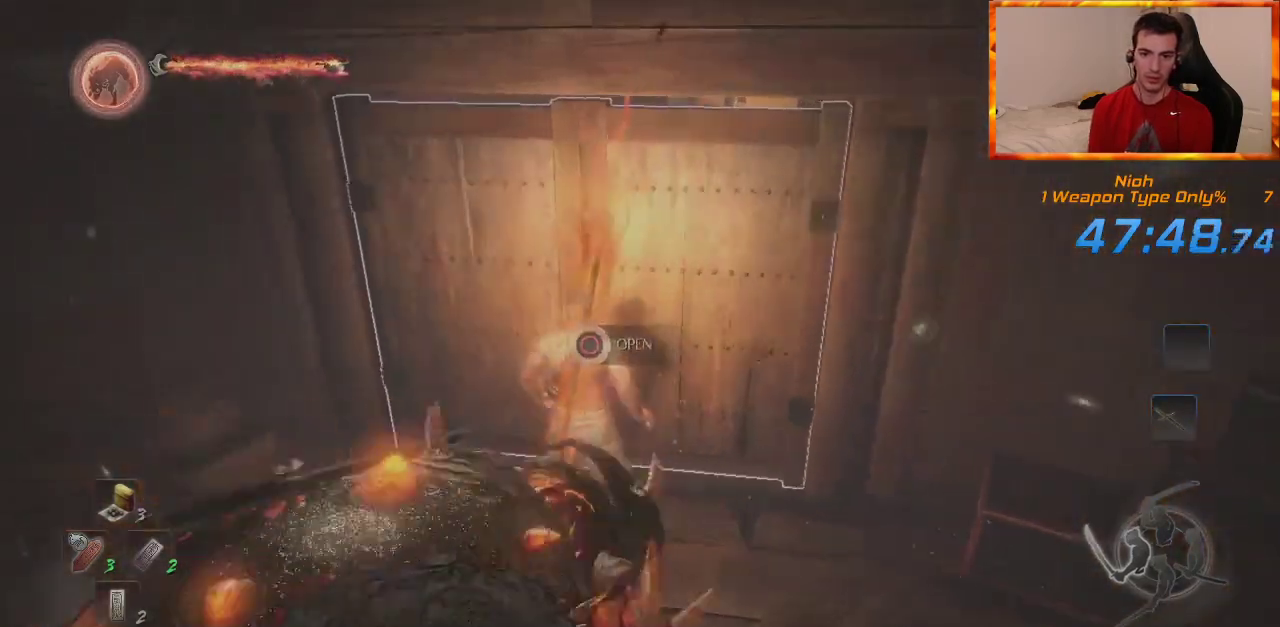
{"dt_ms": 500, "buttons": ["L1"], "left_stick": "up", "right_stick": "center", "events": [[50, "L1", "down"], [117, "CIRCLE", "up"], [233, "CROSS", "down"], [367, "CROSS", "up"]]}
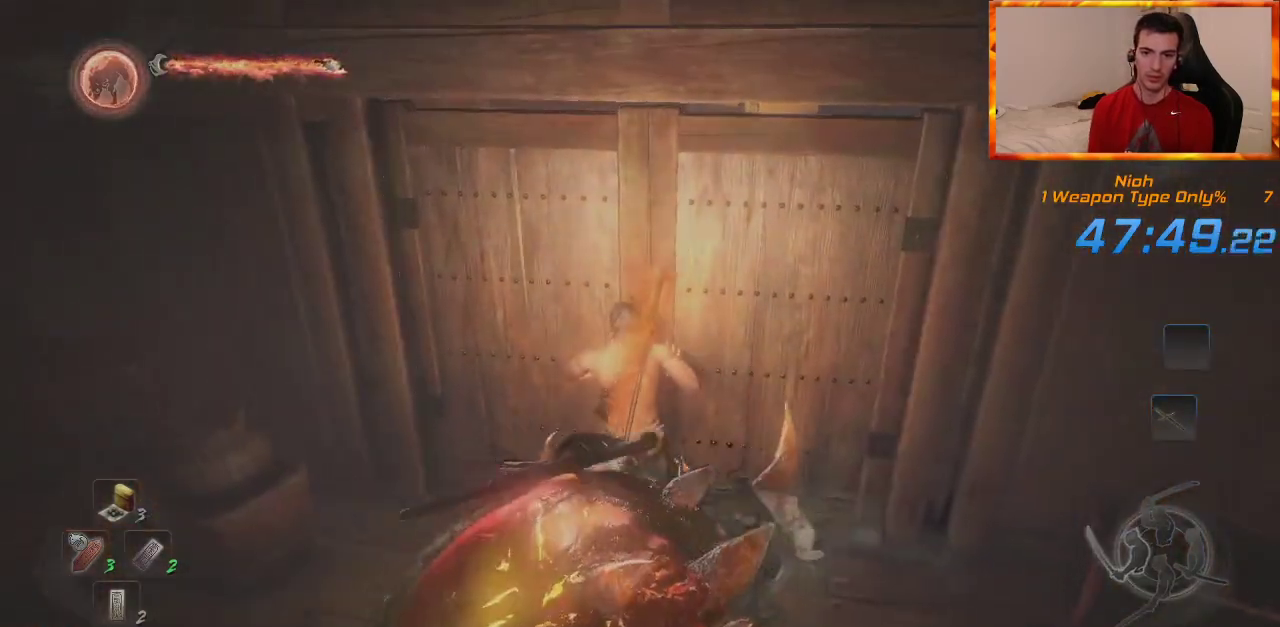
{"dt_ms": 500, "buttons": ["L1"], "left_stick": "up", "right_stick": "center", "events": [[33, "CROSS", "down"], [83, "R1", "down"], [150, "CROSS", "up"], [183, "R1", "up"], [333, "CROSS", "down"], [467, "CROSS", "up"]]}
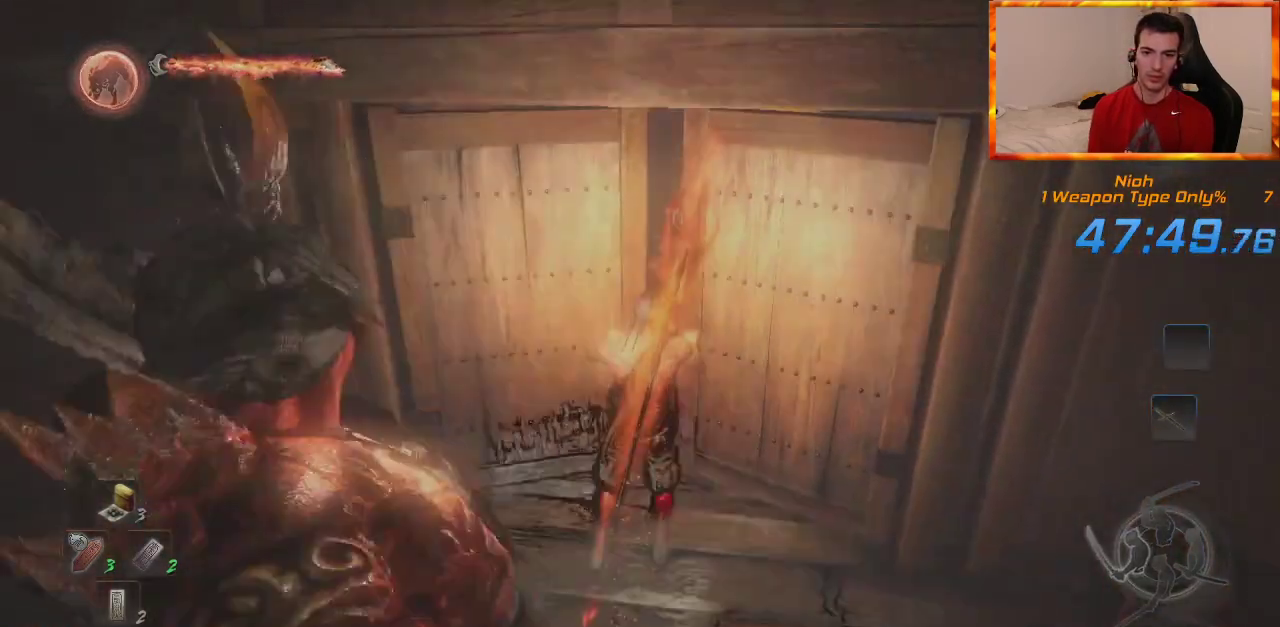
{"dt_ms": 500, "buttons": ["L1"], "left_stick": "up", "right_stick": "center"}
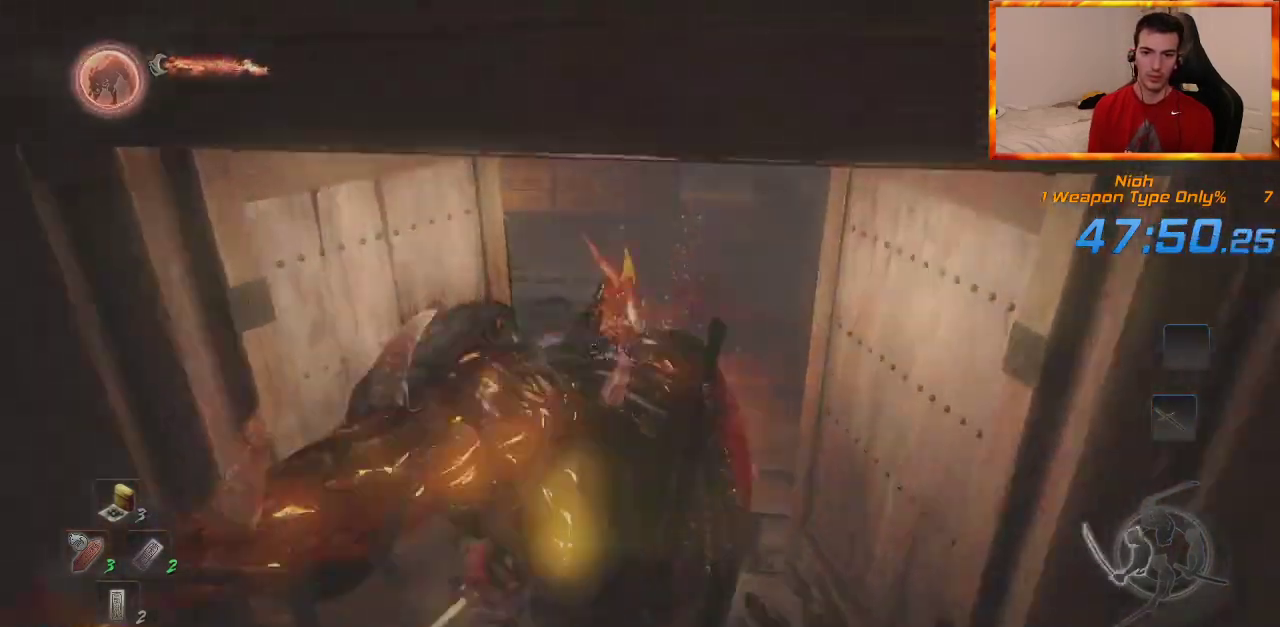
{"dt_ms": 500, "buttons": ["CROSS", "L1"], "left_stick": "up", "right_stick": "center", "events": [[17, "CROSS", "down"], [117, "CROSS", "up"], [167, "CROSS", "down"], [267, "CROSS", "up"], [283, "CROSS", "down"], [300, "CROSS", "up"], [317, "CROSS", "down"], [417, "CROSS", "up"], [467, "CROSS", "down"]]}
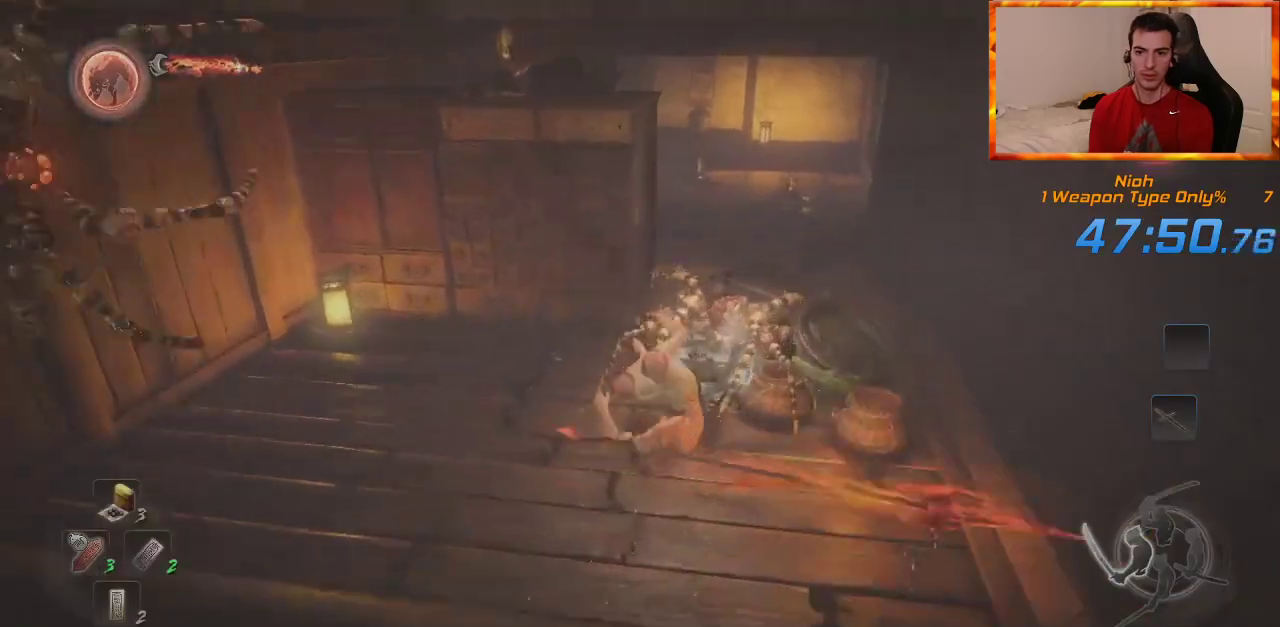
{"dt_ms": 500, "buttons": [], "left_stick": "up", "right_stick": "center", "events": [[67, "CROSS", "up"], [167, "L1", "up"], [350, "CROSS", "down"], [450, "CROSS", "up"]]}
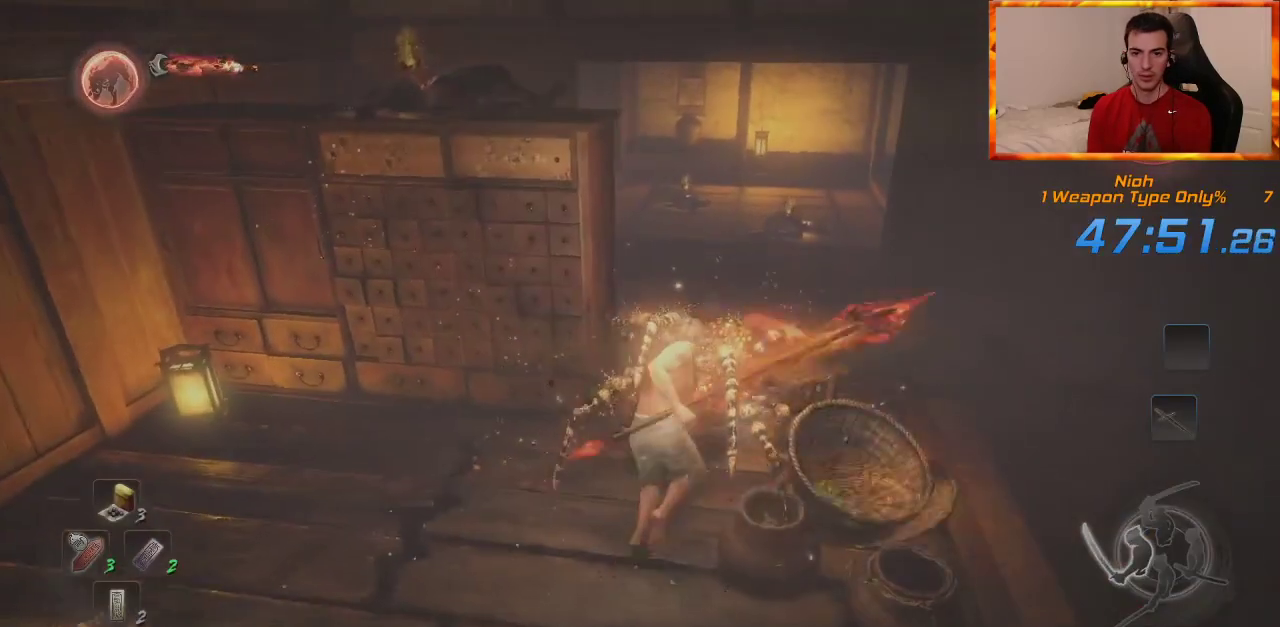
{"dt_ms": 500, "buttons": ["CROSS"], "left_stick": "up", "right_stick": "left", "events": [[33, "CROSS", "down"], [183, "right_stick", "left"], [333, "right_stick", "center"], [483, "right_stick", "left"]]}
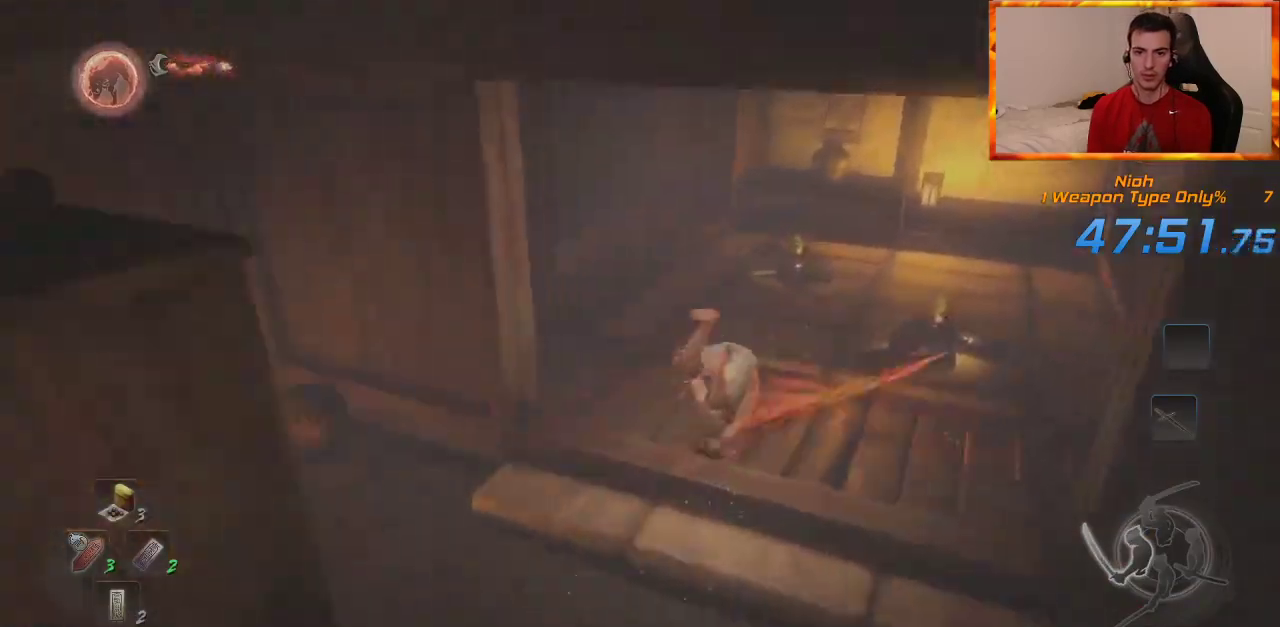
{"dt_ms": 500, "buttons": ["CROSS"], "left_stick": "up", "right_stick": "center", "events": [[167, "right_stick", "center"], [317, "right_stick", "left"], [483, "right_stick", "center"]]}
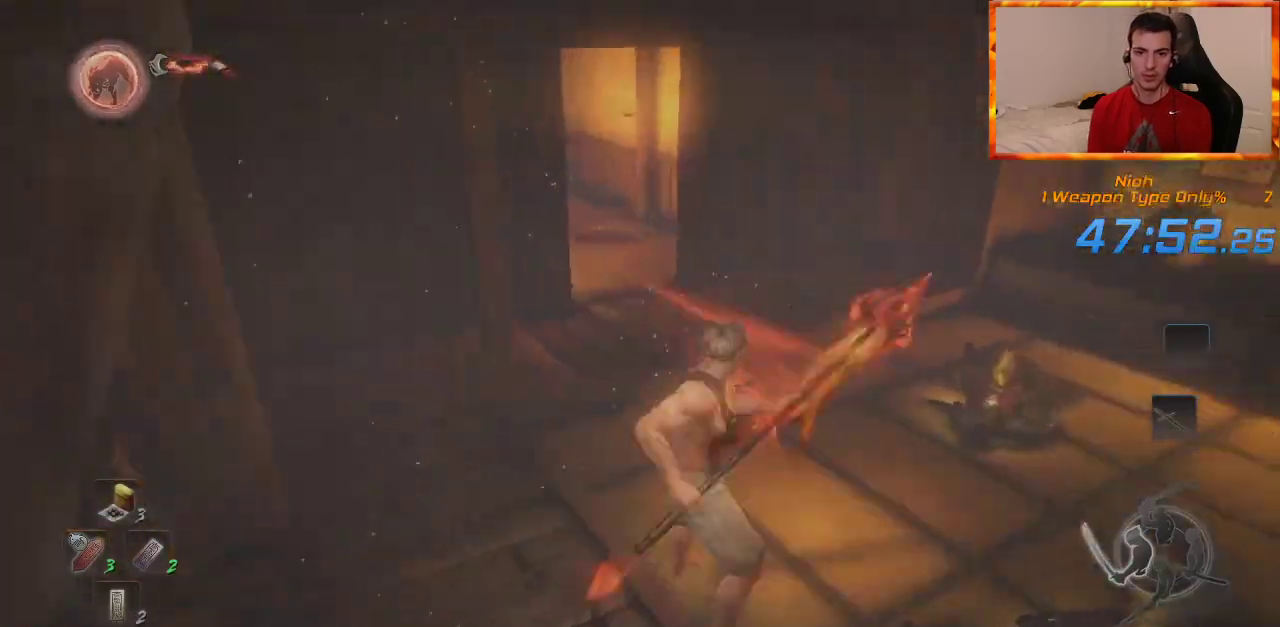
{"dt_ms": 500, "buttons": [], "left_stick": "up", "right_stick": "center", "events": [[33, "CROSS", "up"], [150, "CROSS", "down"], [250, "CROSS", "up"]]}
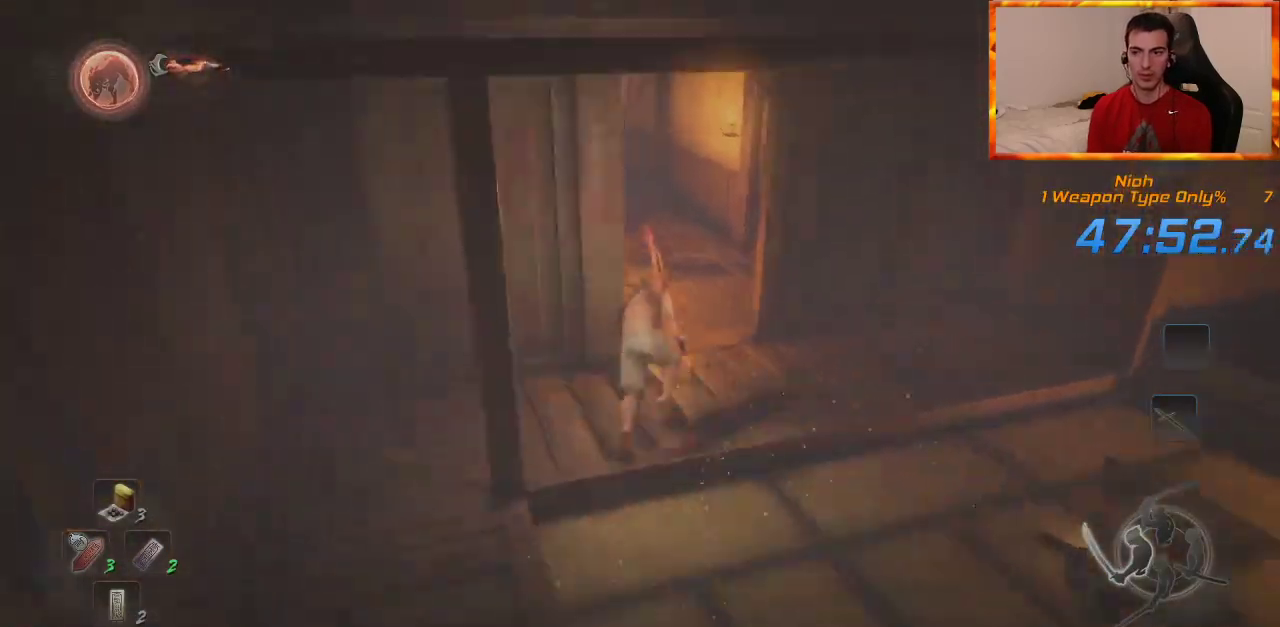
{"dt_ms": 500, "buttons": ["CROSS"], "left_stick": "up", "right_stick": "center", "events": [[250, "CROSS", "down"], [317, "right_stick", "up-left"], [450, "right_stick", "center"]]}
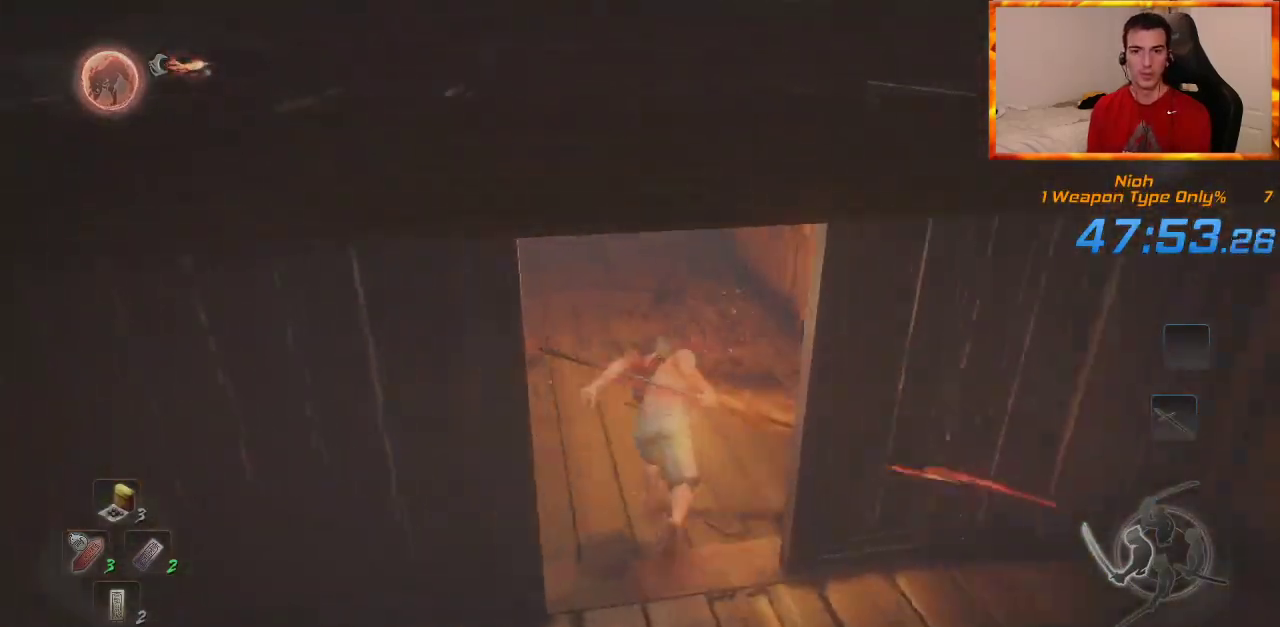
{"dt_ms": 500, "buttons": ["CROSS"], "left_stick": "up", "right_stick": "center", "events": []}
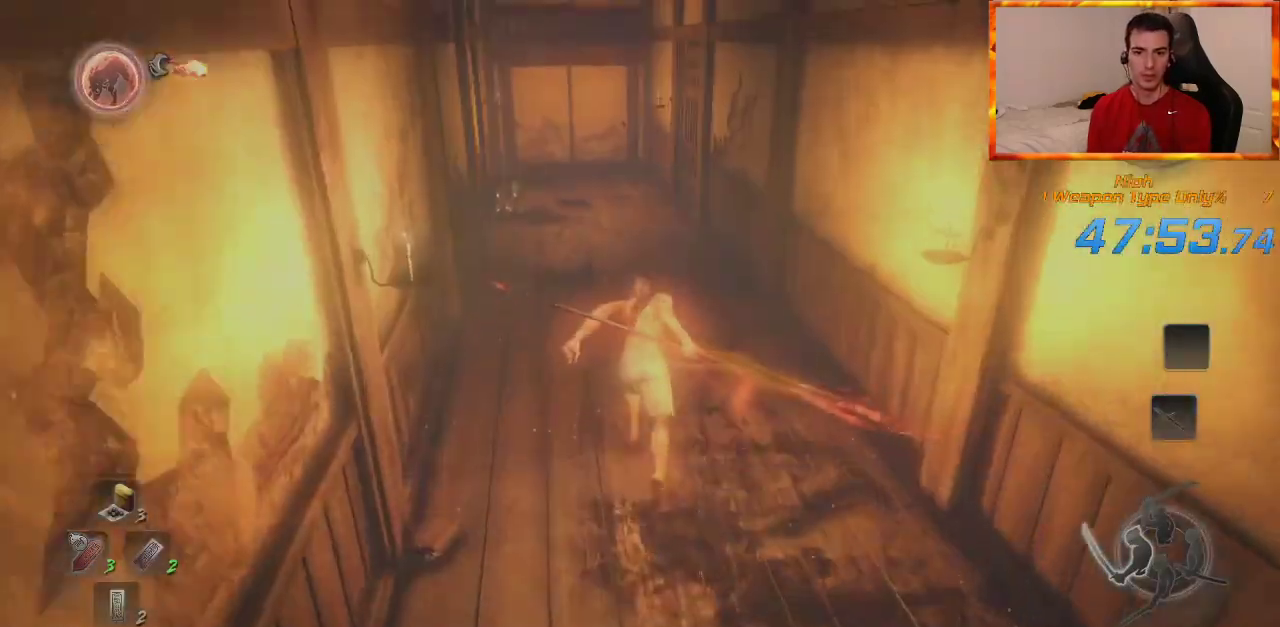
{"dt_ms": 500, "buttons": ["CROSS"], "left_stick": "up", "right_stick": "center", "events": [[167, "right_stick", "right"], [283, "right_stick", "center"]]}
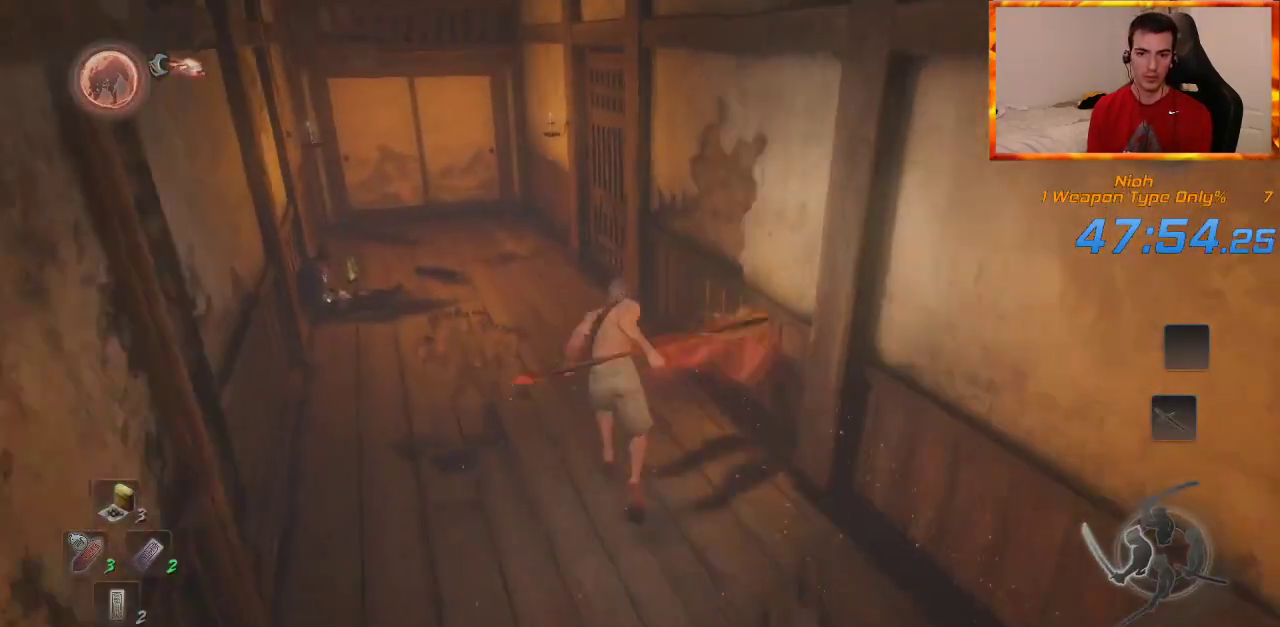
{"dt_ms": 500, "buttons": ["CIRCLE"], "left_stick": "up", "right_stick": "right", "events": [[50, "CROSS", "up"], [167, "right_stick", "right"], [350, "CIRCLE", "down"]]}
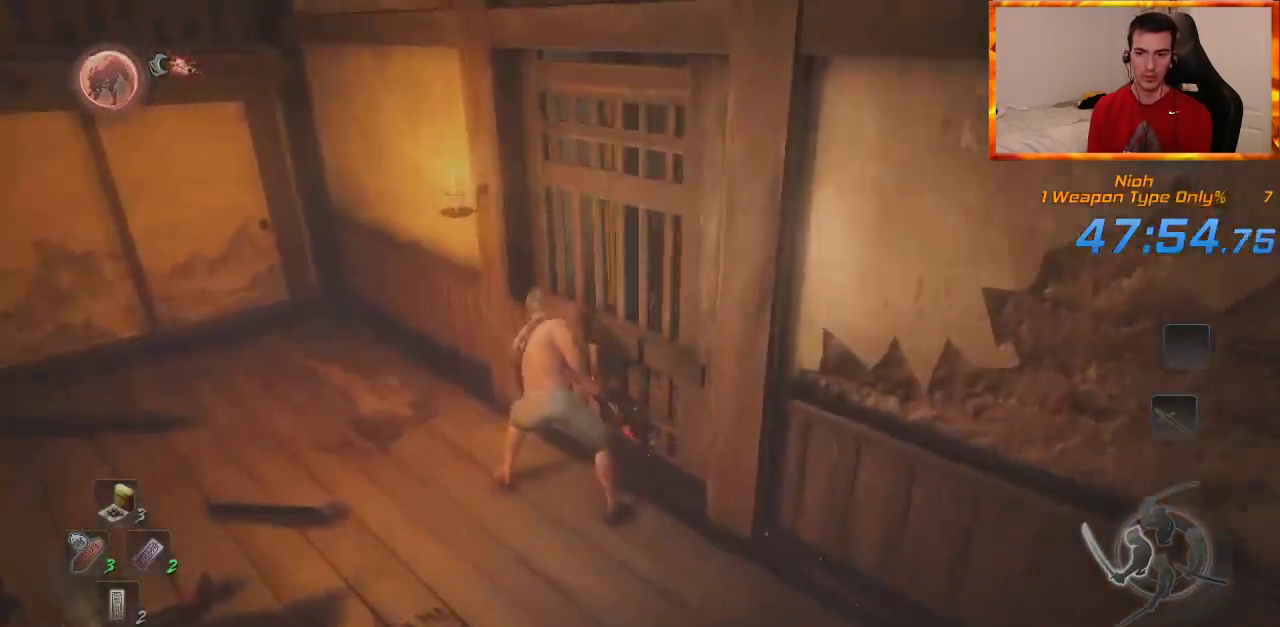
{"dt_ms": 500, "buttons": [], "left_stick": "up", "right_stick": "center", "events": [[150, "right_stick", "center"], [483, "CIRCLE", "up"]]}
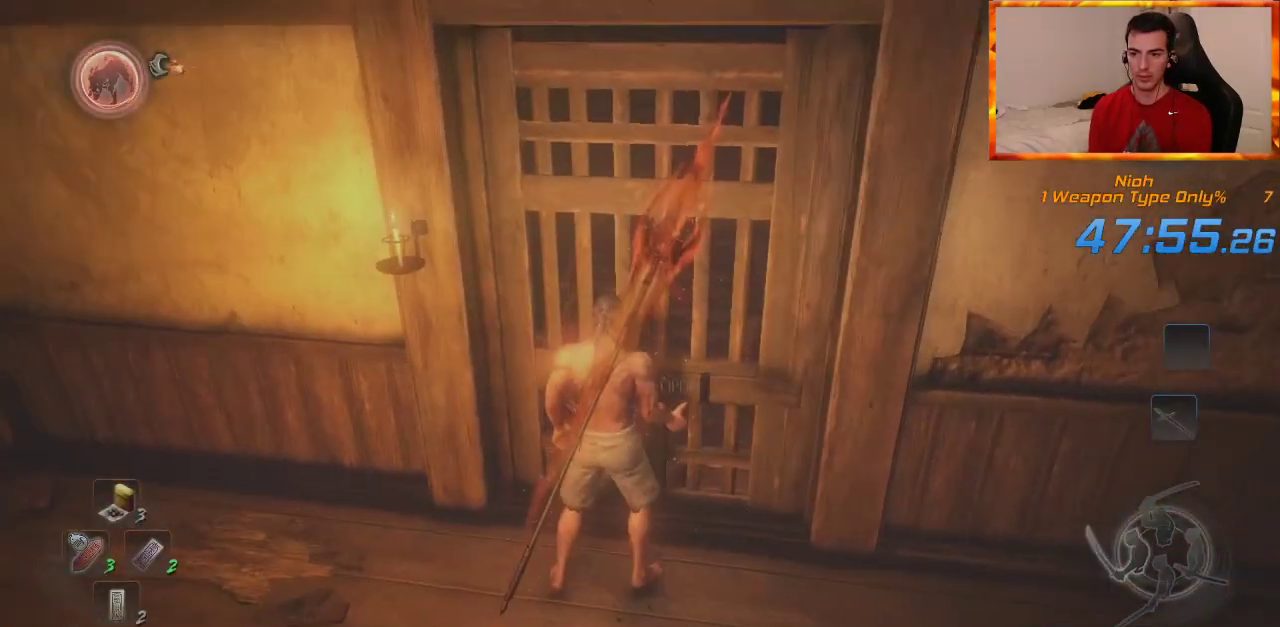
{"dt_ms": 500, "buttons": ["R1"], "left_stick": "center", "right_stick": "center", "events": [[50, "R1", "down"], [133, "left_stick", "center"], [250, "DPAD_RIGHT", "down"], [367, "DPAD_RIGHT", "up"]]}
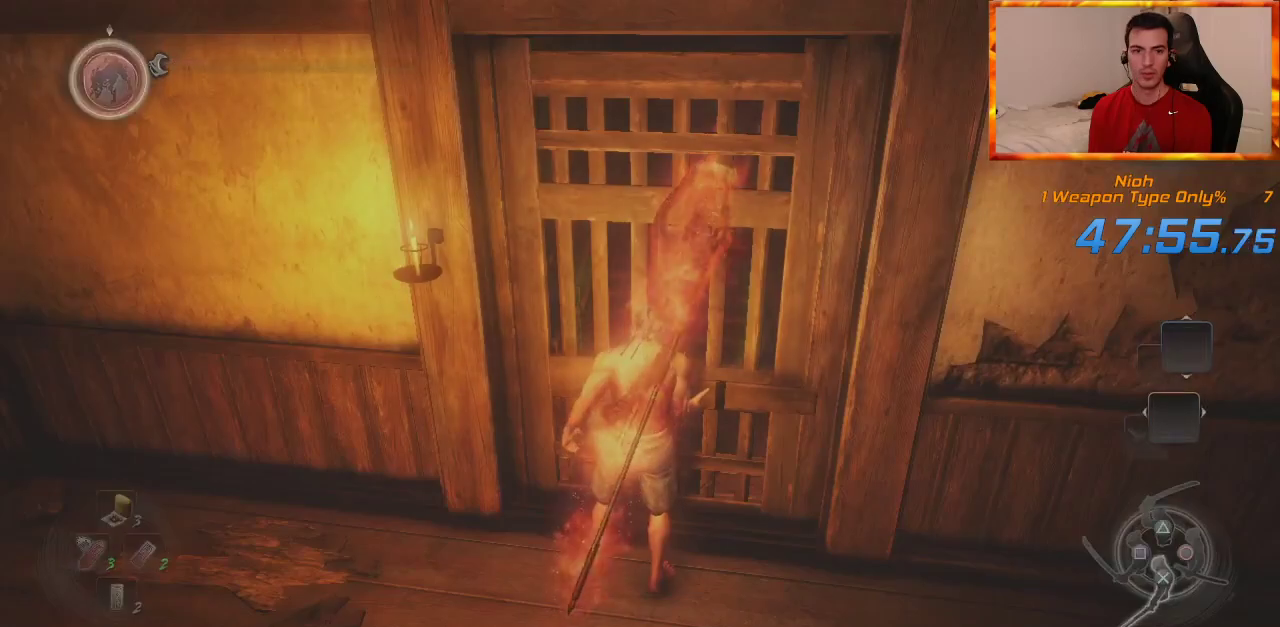
{"dt_ms": 500, "buttons": ["CROSS", "R1"], "left_stick": "center", "right_stick": "center", "events": [[33, "DPAD_RIGHT", "down"], [133, "DPAD_RIGHT", "up"], [400, "CROSS", "down"]]}
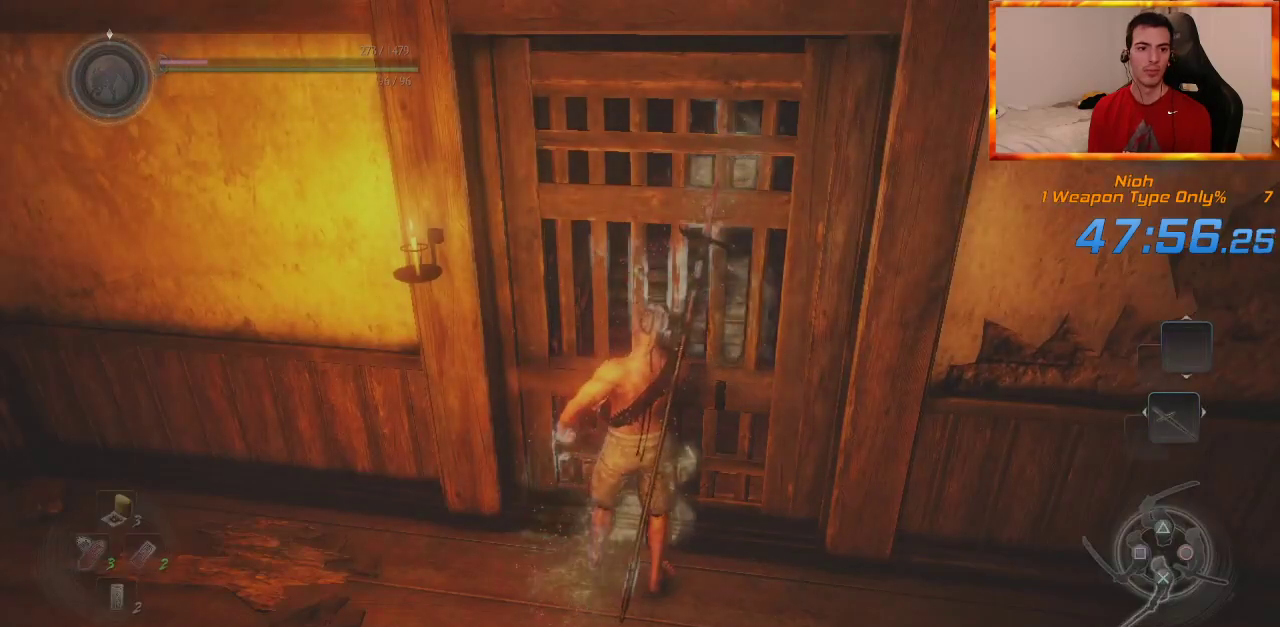
{"dt_ms": 500, "buttons": [], "left_stick": "center", "right_stick": "left", "events": [[67, "CROSS", "up"], [83, "R1", "up"], [350, "right_stick", "left"]]}
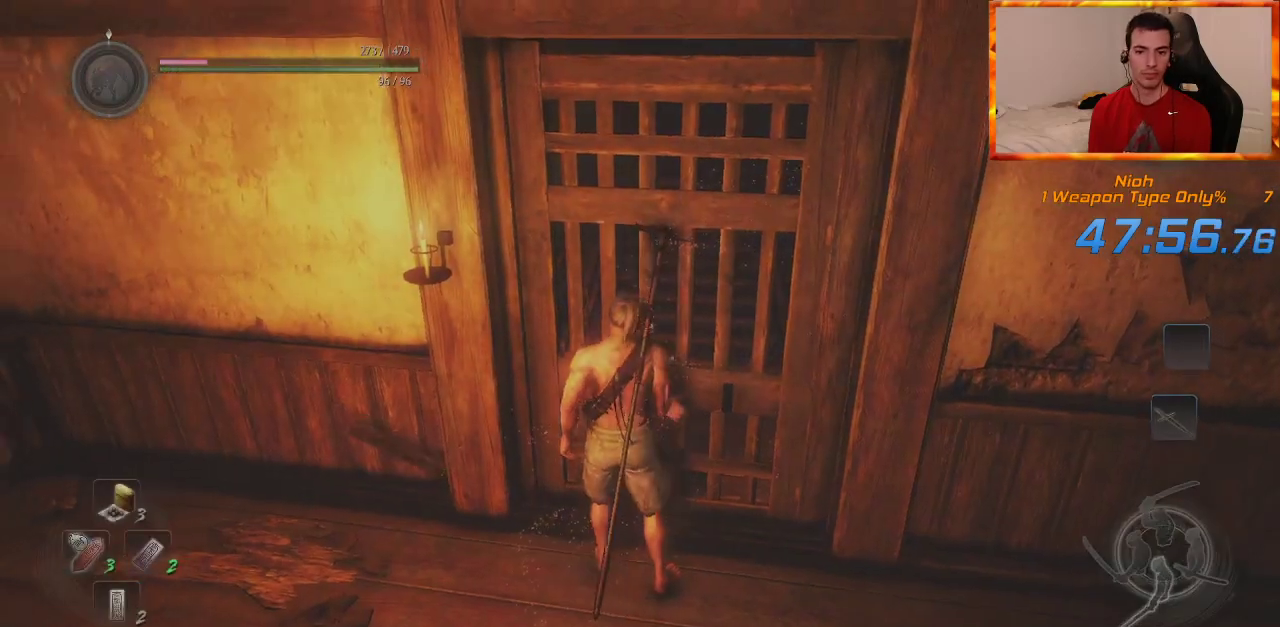
{"dt_ms": 500, "buttons": [], "left_stick": "up", "right_stick": "center", "events": [[50, "right_stick", "center"], [67, "left_stick", "up"]]}
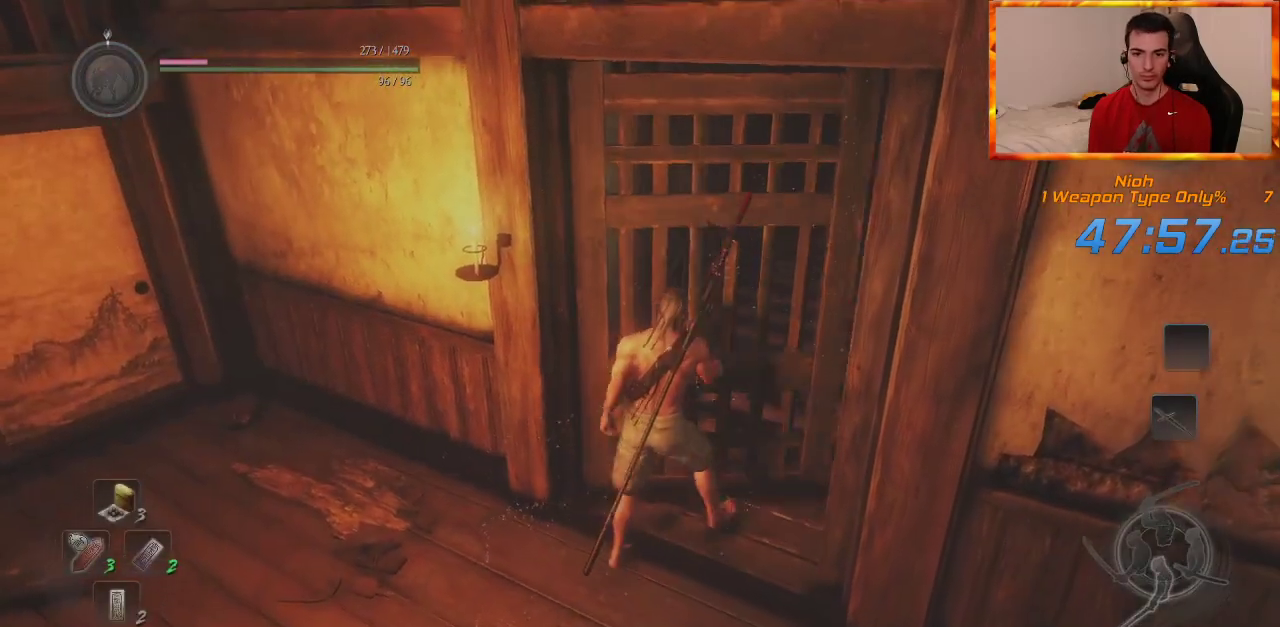
{"dt_ms": 1000, "buttons": ["L1"], "left_stick": "up-left", "right_stick": "center", "events": [[50, "right_stick", "left"], [117, "left_stick", "up-left"], [700, "right_stick", "center"], [783, "L1", "down"], [783, "right_stick", "left"], [883, "right_stick", "center"]]}
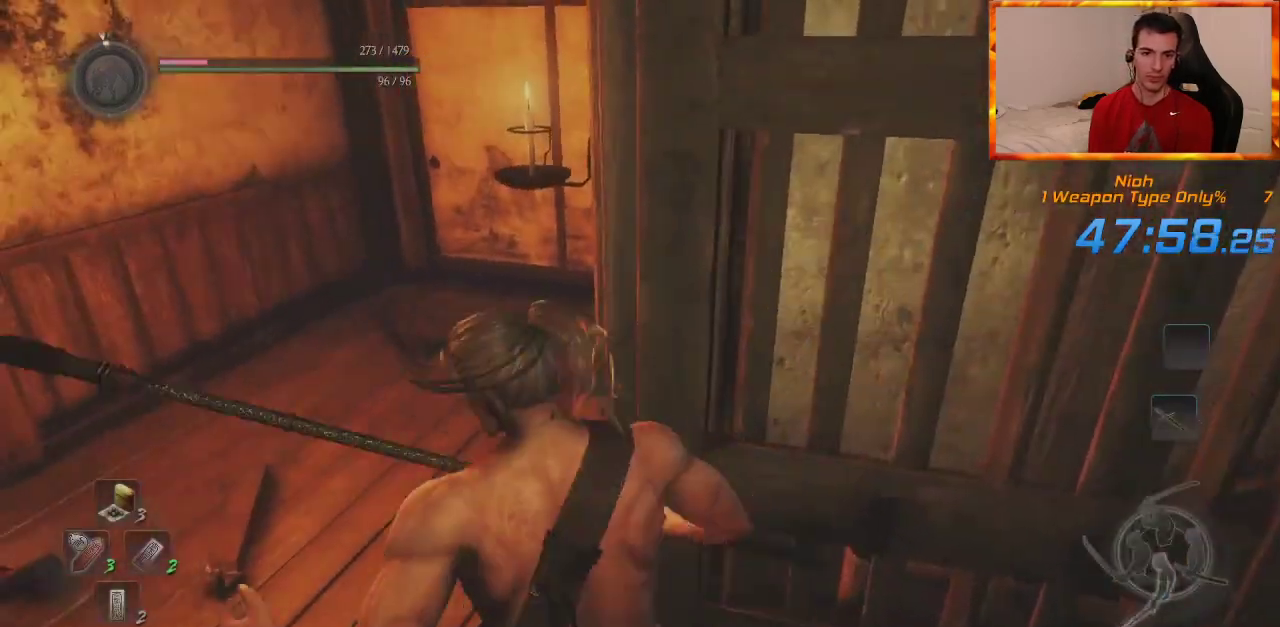
{"dt_ms": 500, "buttons": [], "left_stick": "up", "right_stick": "center", "events": [[17, "left_stick", "up"], [33, "L1", "up"], [167, "CROSS", "down"], [283, "CROSS", "up"]]}
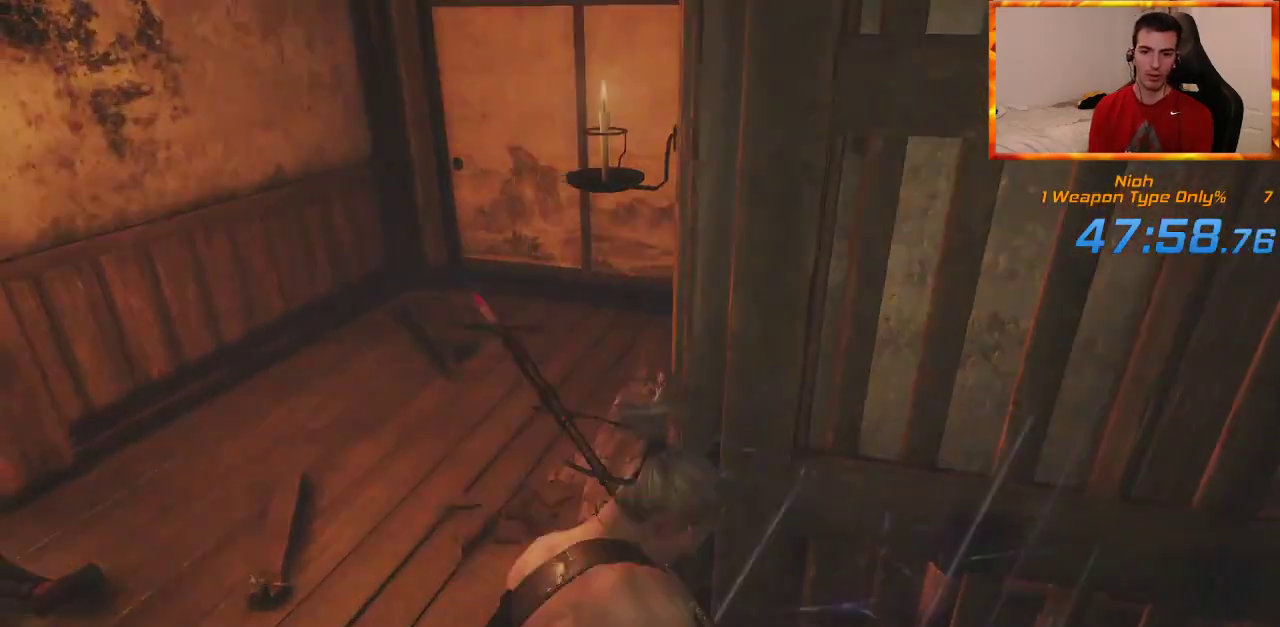
{"dt_ms": 500, "buttons": [], "left_stick": "center", "right_stick": "down-left", "events": [[17, "L1", "down"], [383, "L1", "up"], [383, "left_stick", "center"], [417, "right_stick", "down-left"]]}
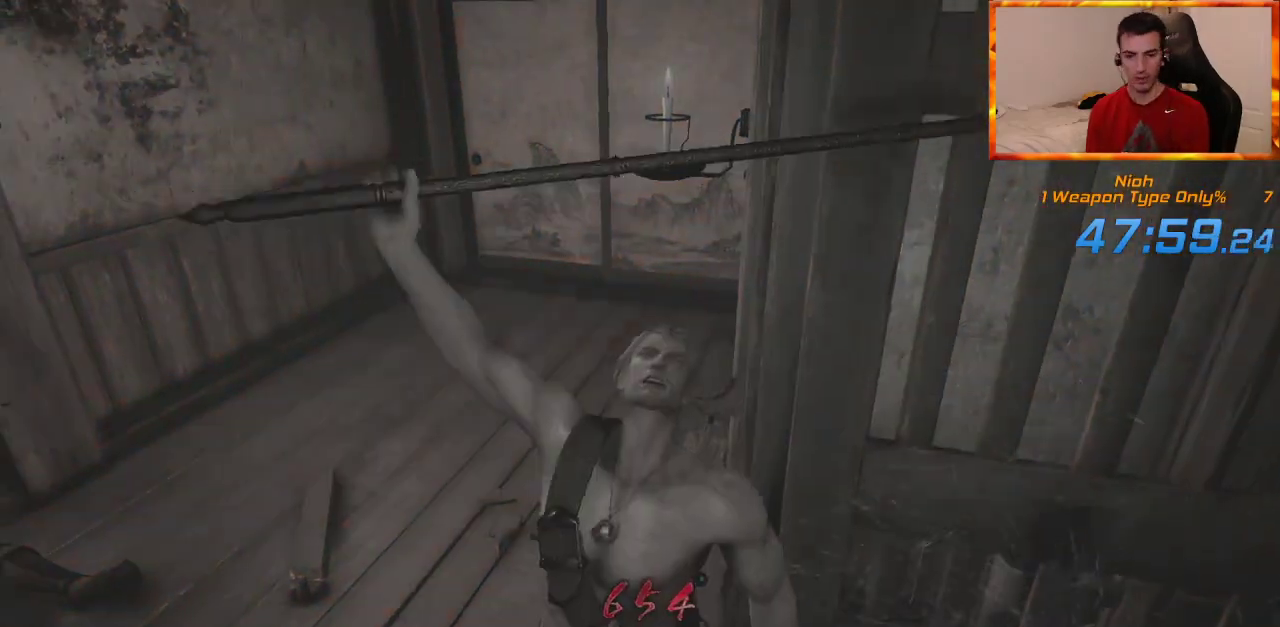
{"dt_ms": 500, "buttons": [], "left_stick": "center", "right_stick": "center", "events": [[367, "right_stick", "center"]]}
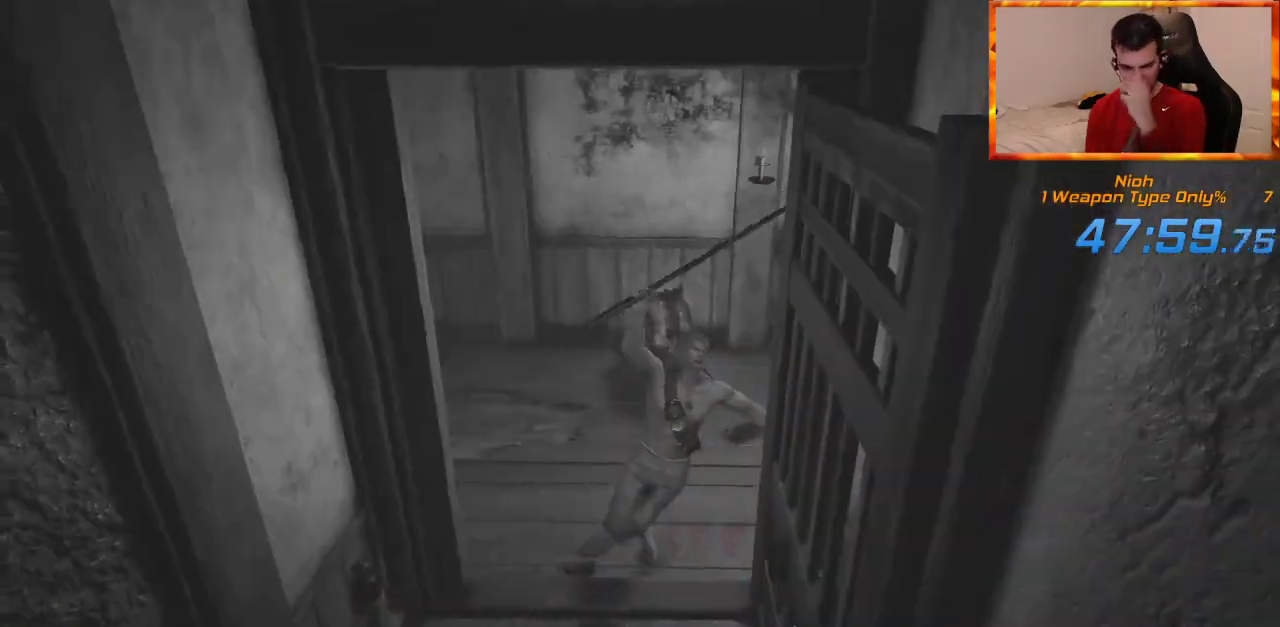
{"dt_ms": 500, "buttons": [], "left_stick": "center", "right_stick": "center", "events": []}
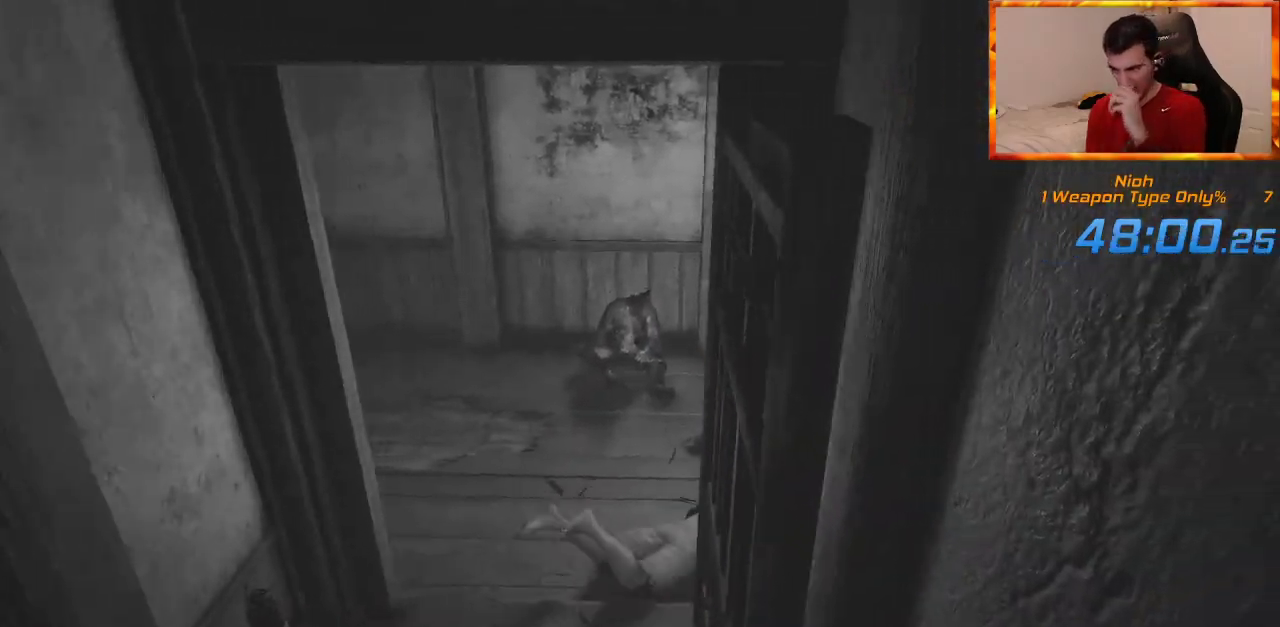
{"dt_ms": 500, "buttons": [], "left_stick": "center", "right_stick": "center", "events": []}
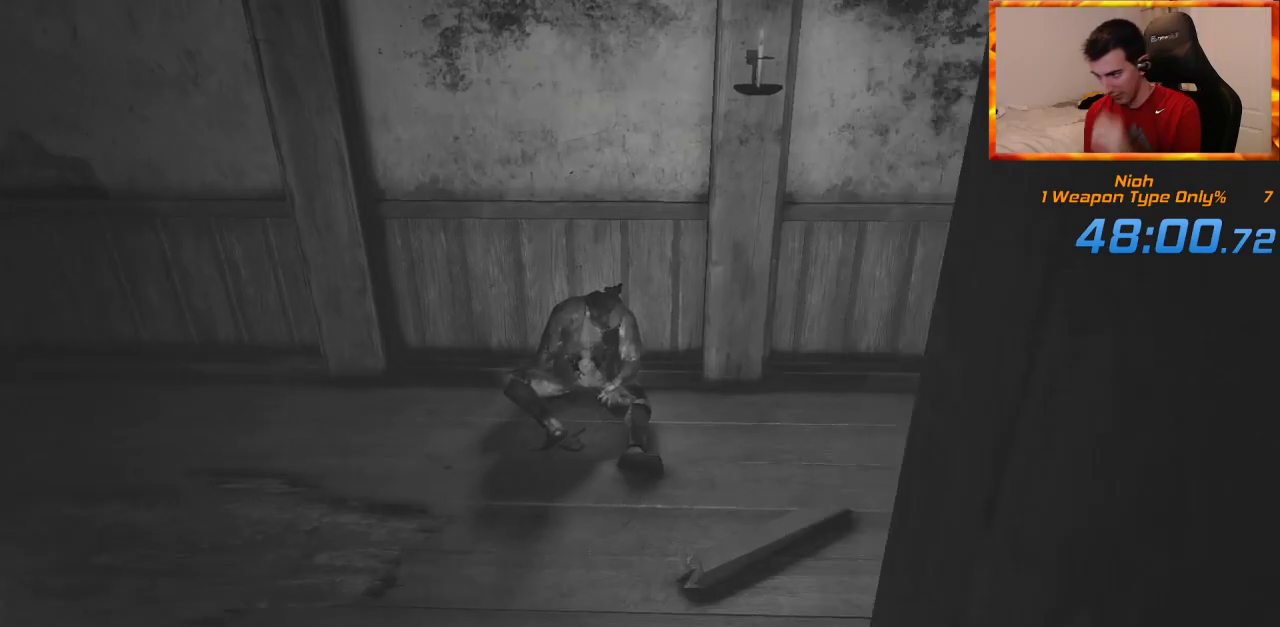
{"dt_ms": 500, "buttons": [], "left_stick": "center", "right_stick": "center", "events": []}
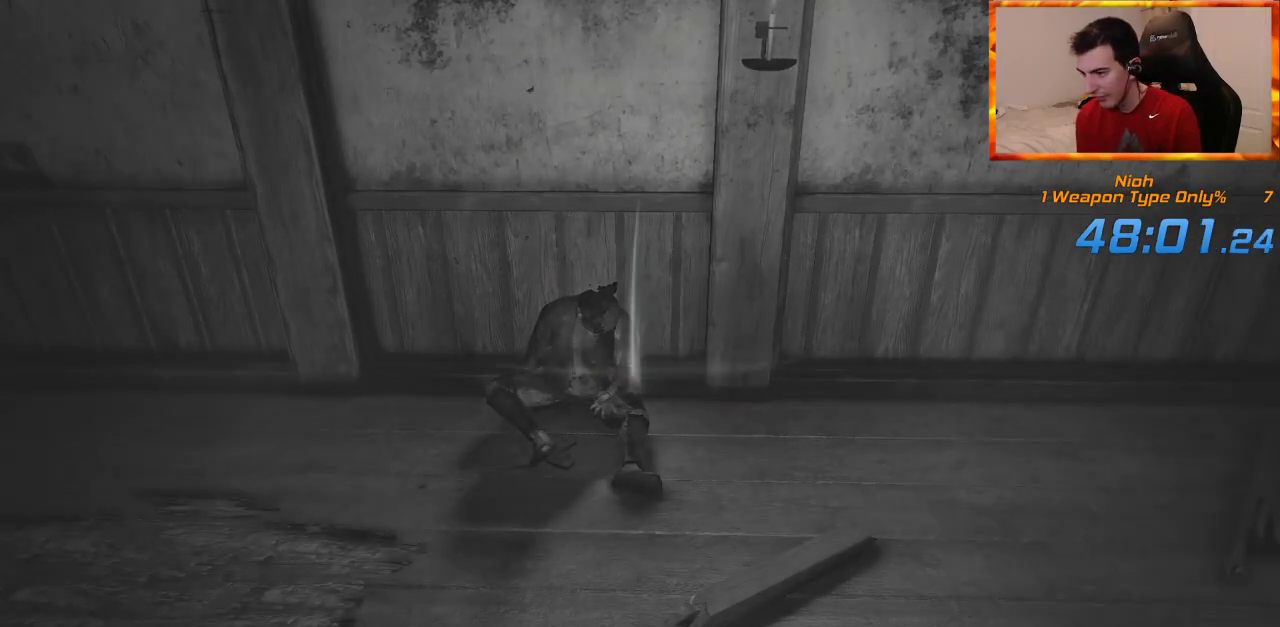
{"dt_ms": 500, "buttons": [], "left_stick": "center", "right_stick": "center", "events": []}
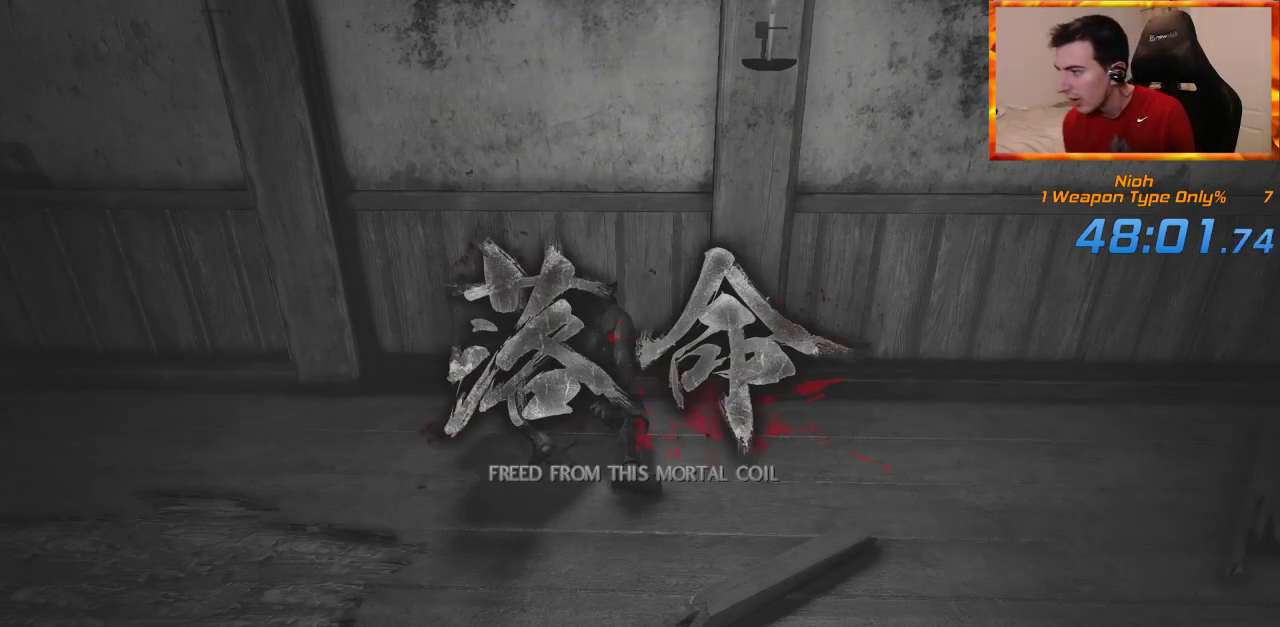
{"dt_ms": 500, "buttons": [], "left_stick": "center", "right_stick": "center", "events": []}
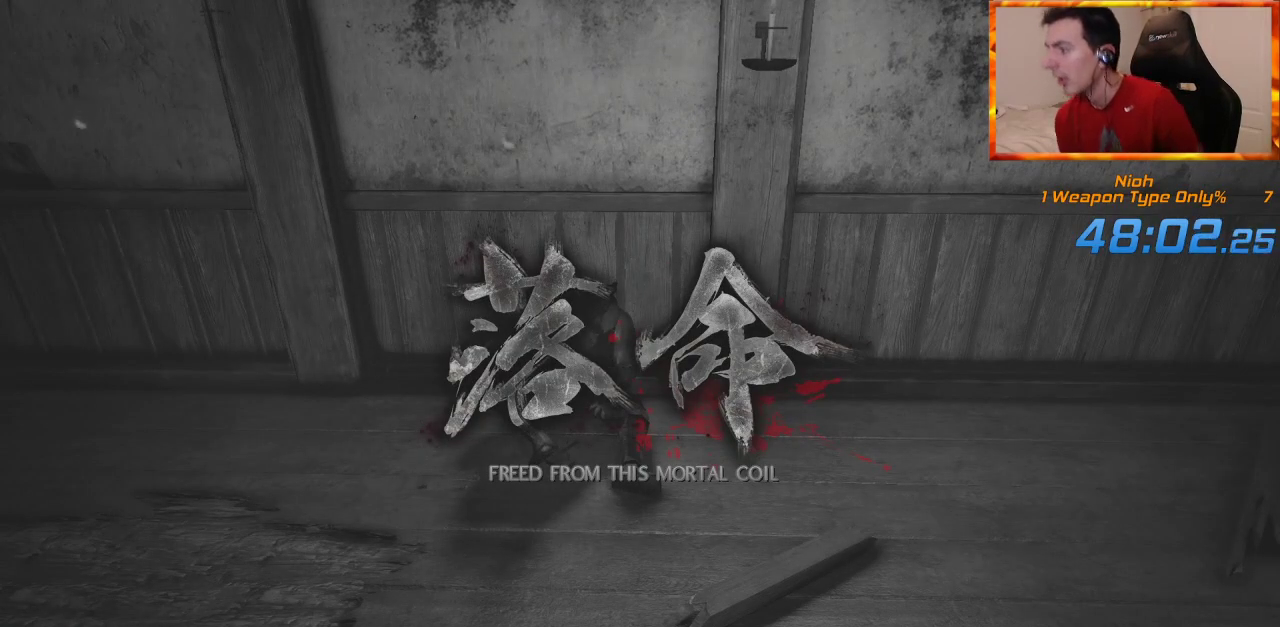
{"dt_ms": 500, "buttons": [], "left_stick": "center", "right_stick": "center", "events": []}